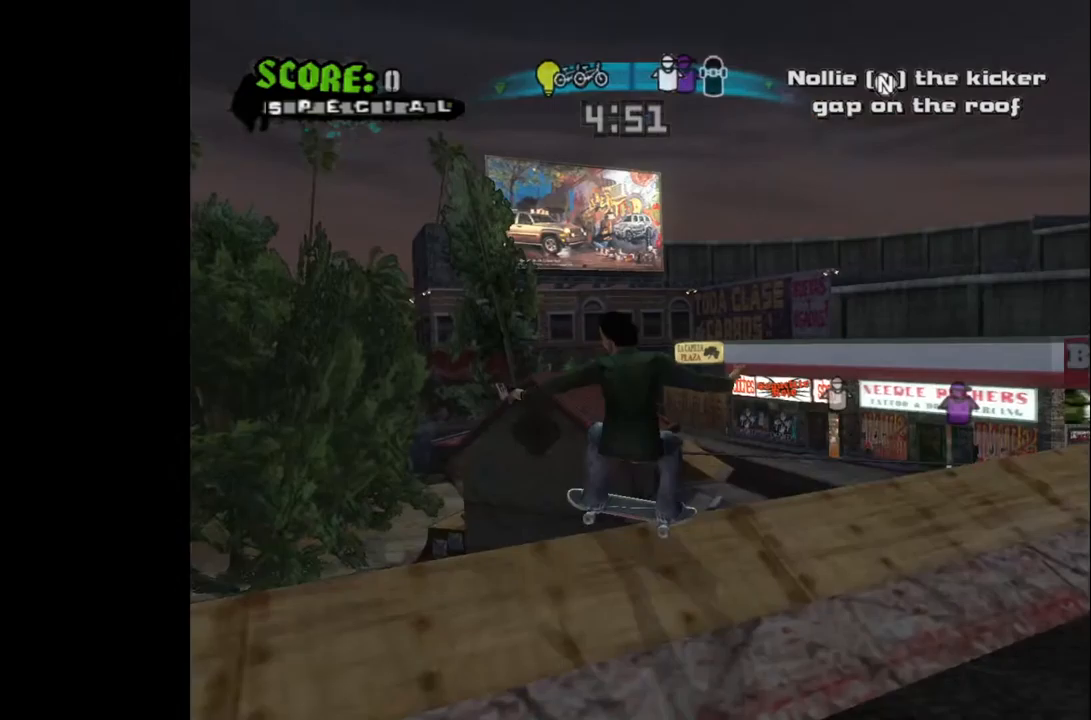
Gameplay with a controller (PlayStation layout); each line is a JSON object with the inputs held at the frame after it. "events" lists button and stick changes between this image and that frame as [ms after this image, input, new state], when the widget could be followed in between.
{"buttons": [], "left_stick": "center", "right_stick": "center", "events": [[17, "CROSS", "up"], [167, "TRIANGLE", "up"]]}
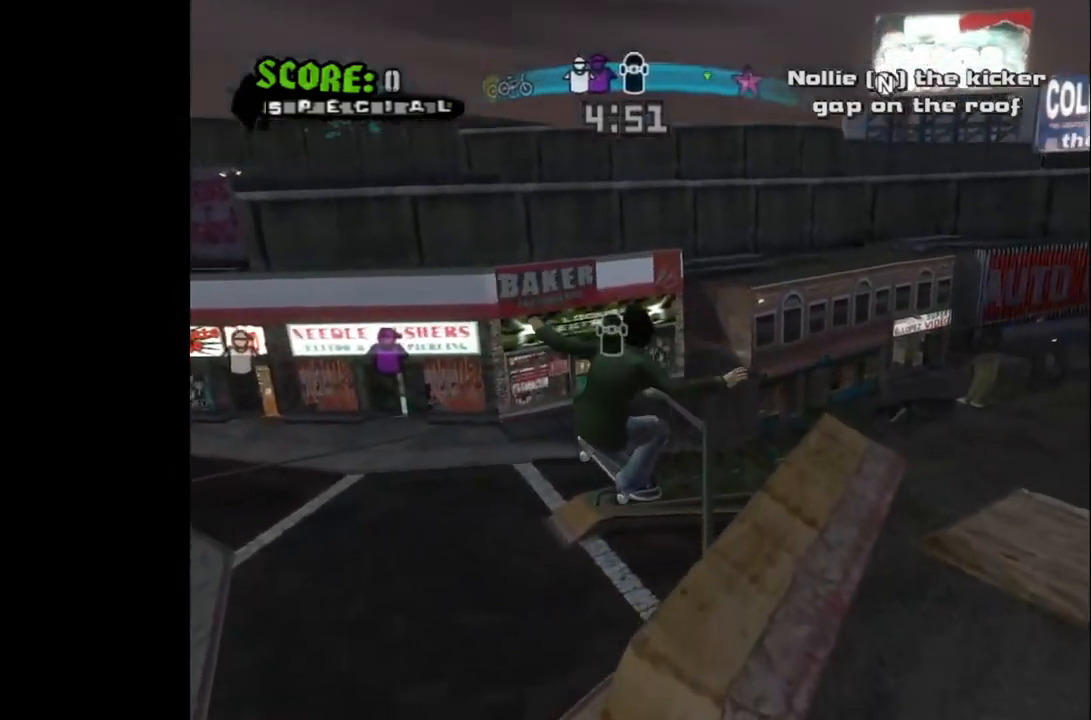
{"buttons": [], "left_stick": "center", "right_stick": "center", "events": [[100, "DPAD_RIGHT", "down"], [133, "TRIANGLE", "down"], [267, "DPAD_RIGHT", "up"], [300, "TRIANGLE", "up"]]}
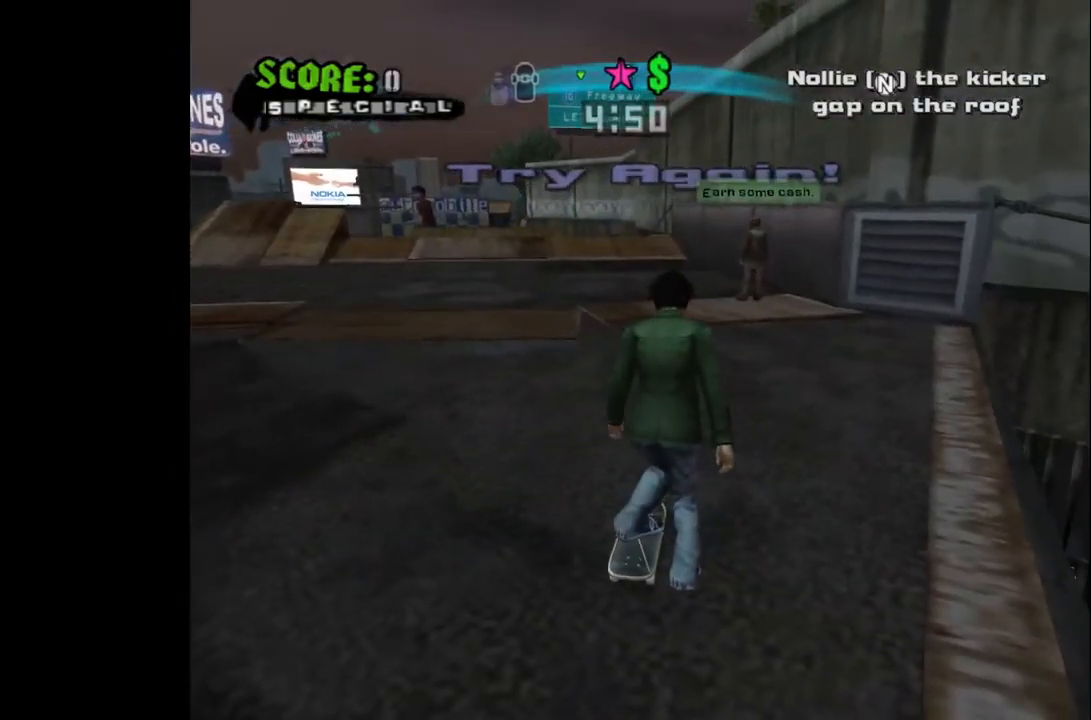
{"buttons": ["DPAD_DOWN", "DPAD_LEFT"], "left_stick": "center", "right_stick": "center", "events": [[50, "DPAD_LEFT", "down"], [200, "DPAD_DOWN", "down"]]}
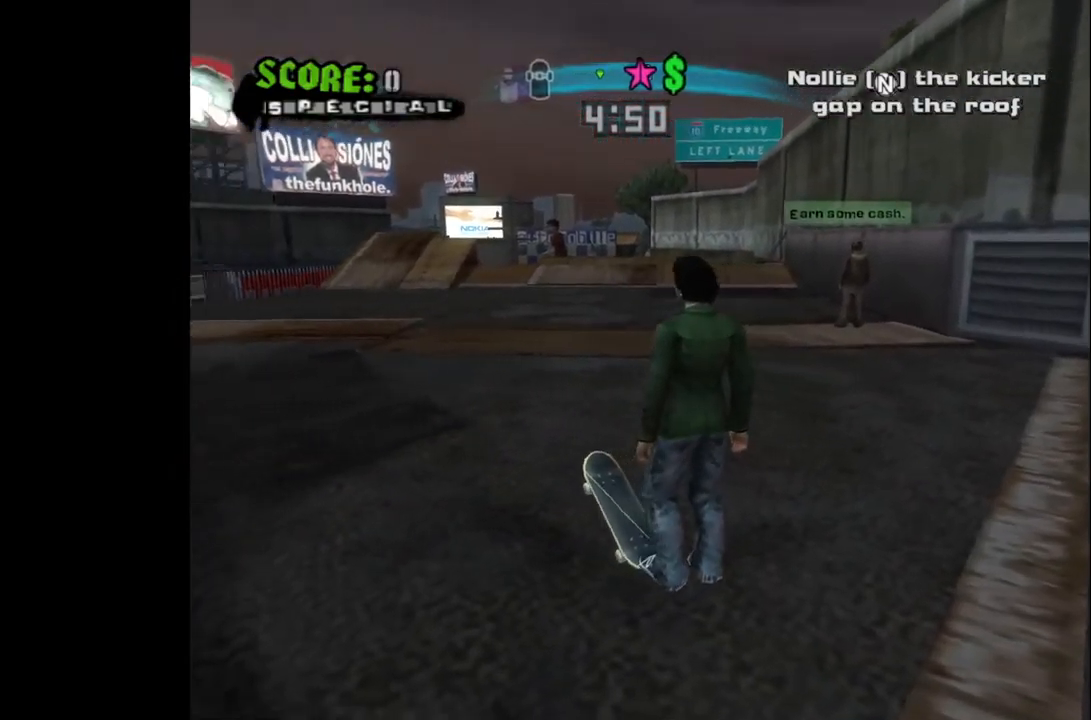
{"buttons": ["DPAD_DOWN", "DPAD_LEFT"], "left_stick": "center", "right_stick": "center", "events": []}
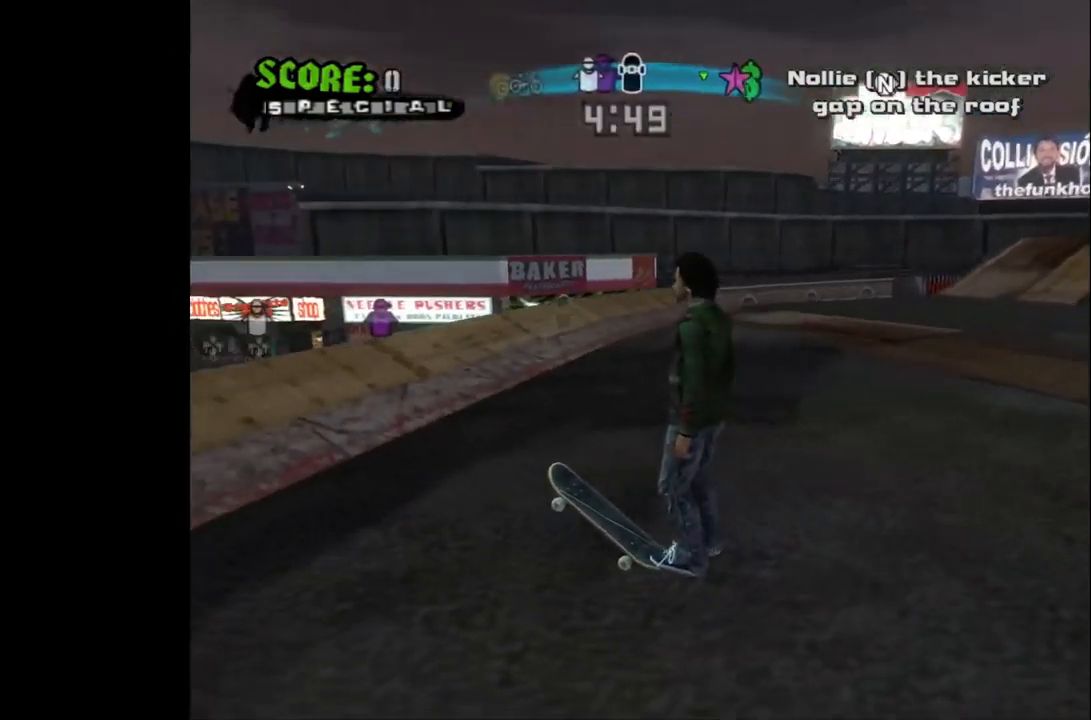
{"buttons": ["DPAD_UP"], "left_stick": "center", "right_stick": "center", "events": [[67, "DPAD_DOWN", "up"], [117, "DPAD_LEFT", "up"], [183, "DPAD_UP", "down"]]}
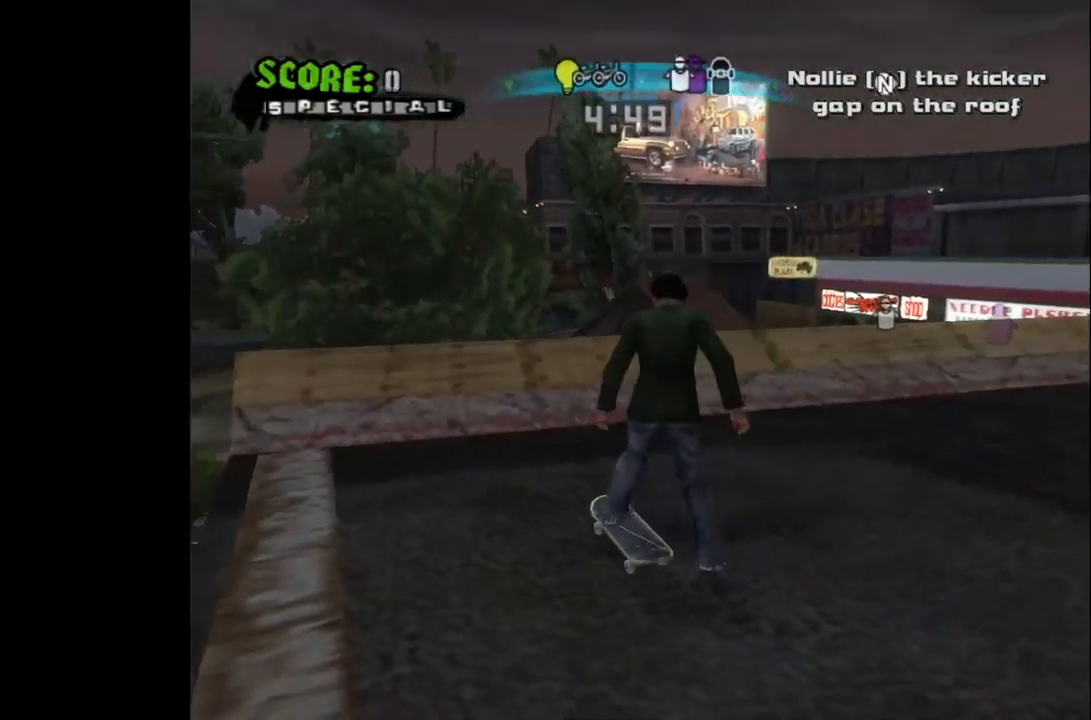
{"buttons": ["DPAD_RIGHT"], "left_stick": "center", "right_stick": "center", "events": [[317, "DPAD_RIGHT", "down"], [317, "DPAD_UP", "up"]]}
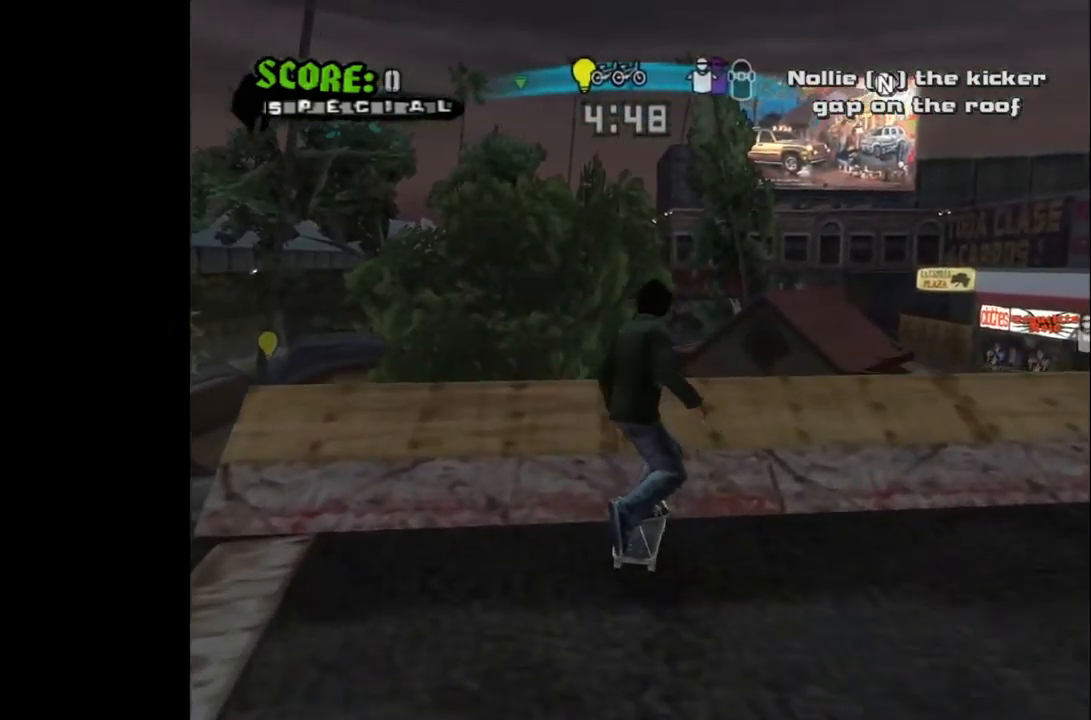
{"buttons": [], "left_stick": "center", "right_stick": "center", "events": [[150, "DPAD_DOWN", "down"], [150, "TRIANGLE", "down"], [283, "TRIANGLE", "up"], [317, "DPAD_DOWN", "up"], [350, "TRIANGLE", "down"], [450, "DPAD_RIGHT", "up"], [467, "TRIANGLE", "up"]]}
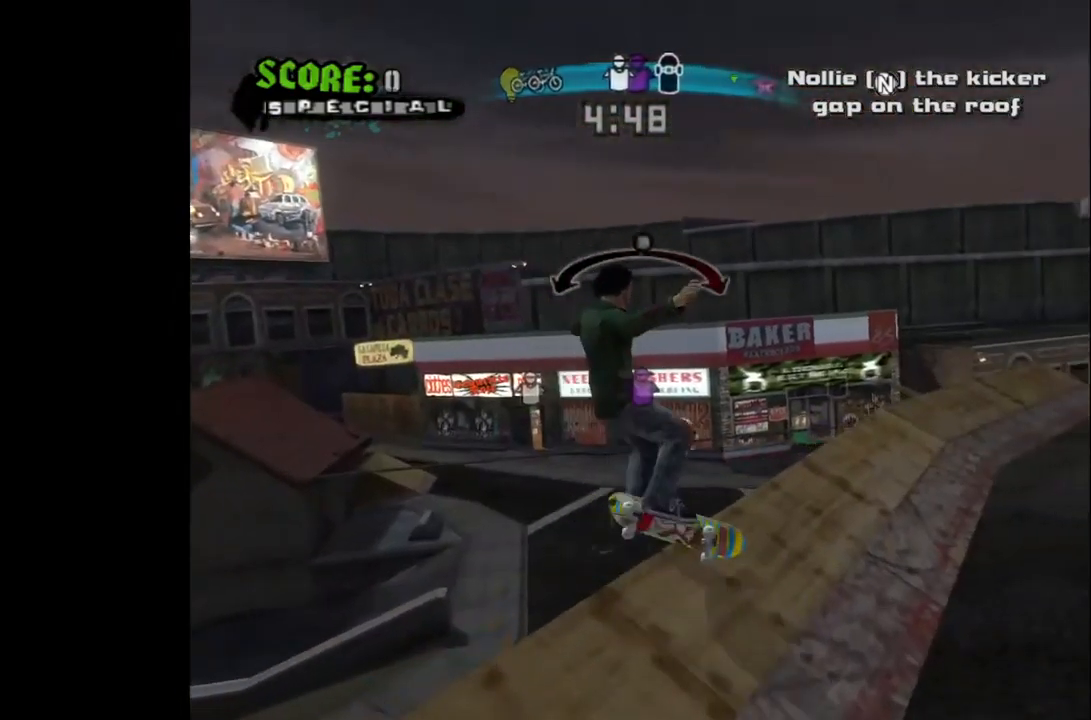
{"buttons": ["DPAD_RIGHT"], "left_stick": "center", "right_stick": "center", "events": [[200, "DPAD_RIGHT", "down"], [267, "CROSS", "down"], [400, "CROSS", "up"]]}
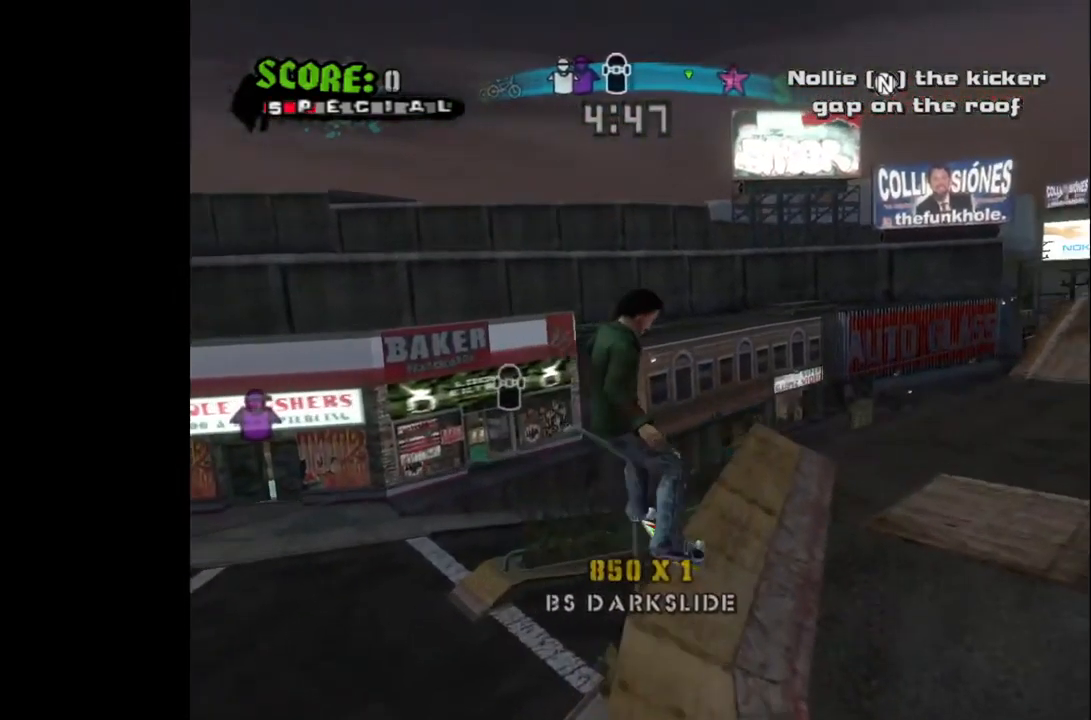
{"buttons": ["CROSS", "DPAD_DOWN"], "left_stick": "center", "right_stick": "center", "events": [[233, "DPAD_RIGHT", "up"], [333, "DPAD_UP", "down"], [367, "CROSS", "down"], [417, "DPAD_UP", "up"], [483, "DPAD_DOWN", "down"]]}
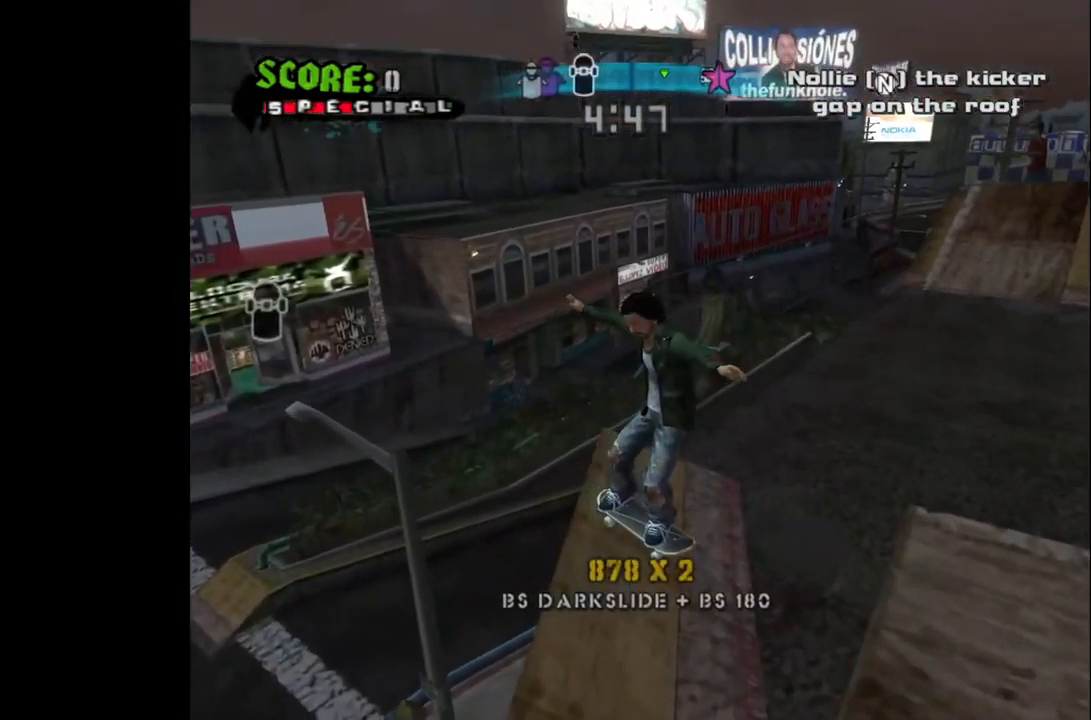
{"buttons": [], "left_stick": "center", "right_stick": "center", "events": [[17, "DPAD_LEFT", "down"], [67, "DPAD_LEFT", "up"], [133, "DPAD_DOWN", "up"], [200, "CROSS", "up"]]}
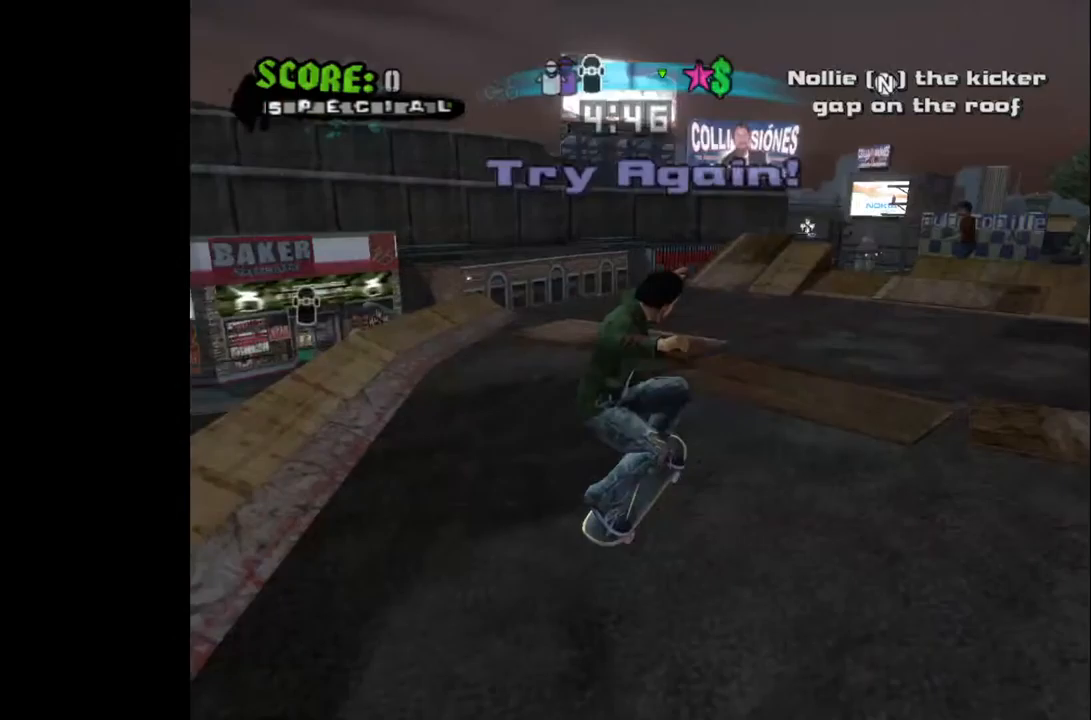
{"buttons": ["START"], "left_stick": "center", "right_stick": "center", "events": [[83, "START", "down"], [217, "START", "up"], [483, "START", "down"]]}
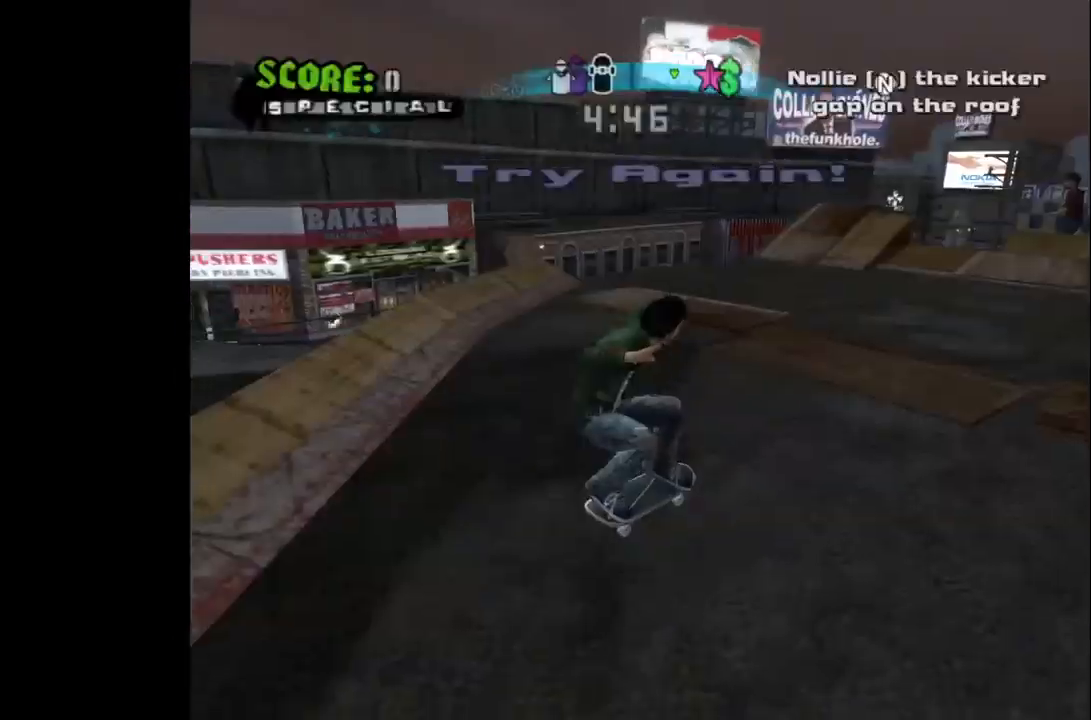
{"buttons": ["DPAD_DOWN", "DPAD_LEFT"], "left_stick": "center", "right_stick": "center", "events": [[100, "START", "up"], [167, "DPAD_LEFT", "down"], [217, "DPAD_DOWN", "down"]]}
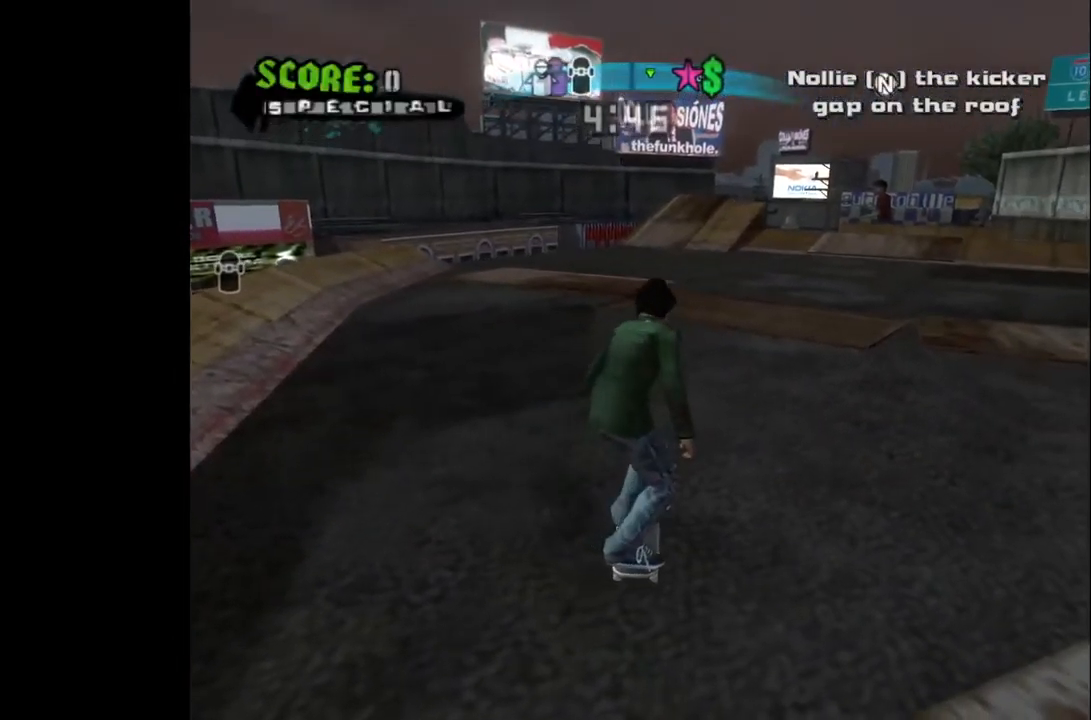
{"buttons": ["DPAD_DOWN", "DPAD_LEFT"], "left_stick": "center", "right_stick": "center", "events": []}
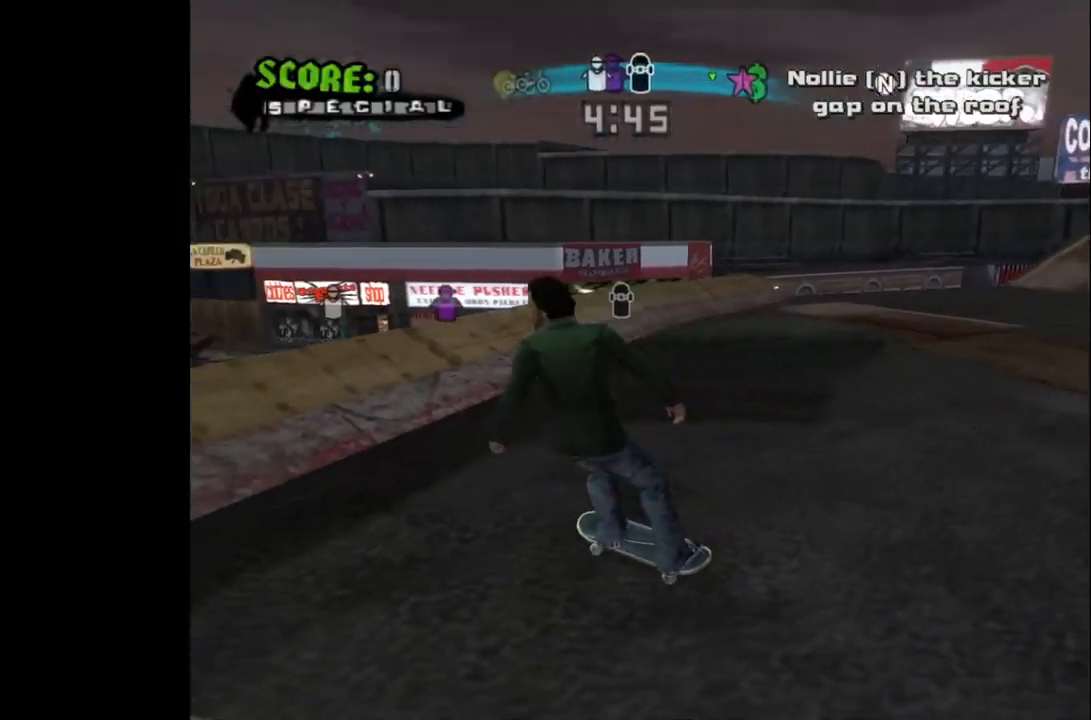
{"buttons": ["CROSS", "DPAD_RIGHT"], "left_stick": "center", "right_stick": "center", "events": [[100, "DPAD_DOWN", "up"], [133, "CROSS", "down"], [133, "DPAD_LEFT", "up"], [383, "DPAD_RIGHT", "down"]]}
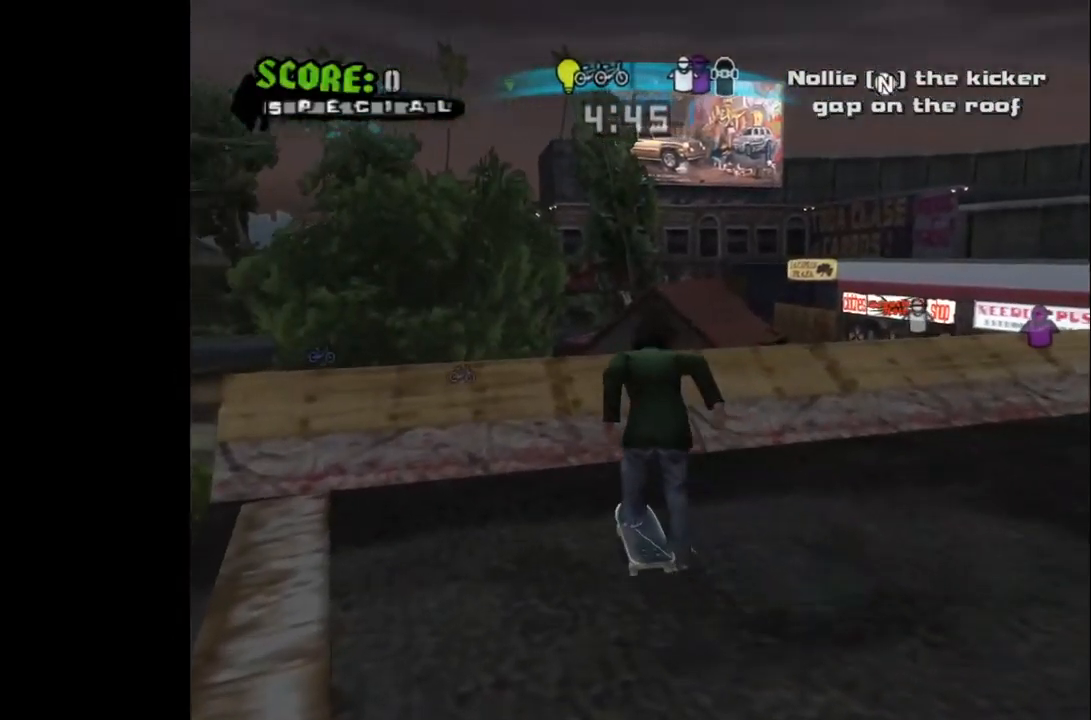
{"buttons": ["TRIANGLE"], "left_stick": "center", "right_stick": "center", "events": [[317, "TRIANGLE", "down"], [400, "CROSS", "up"], [417, "DPAD_RIGHT", "up"]]}
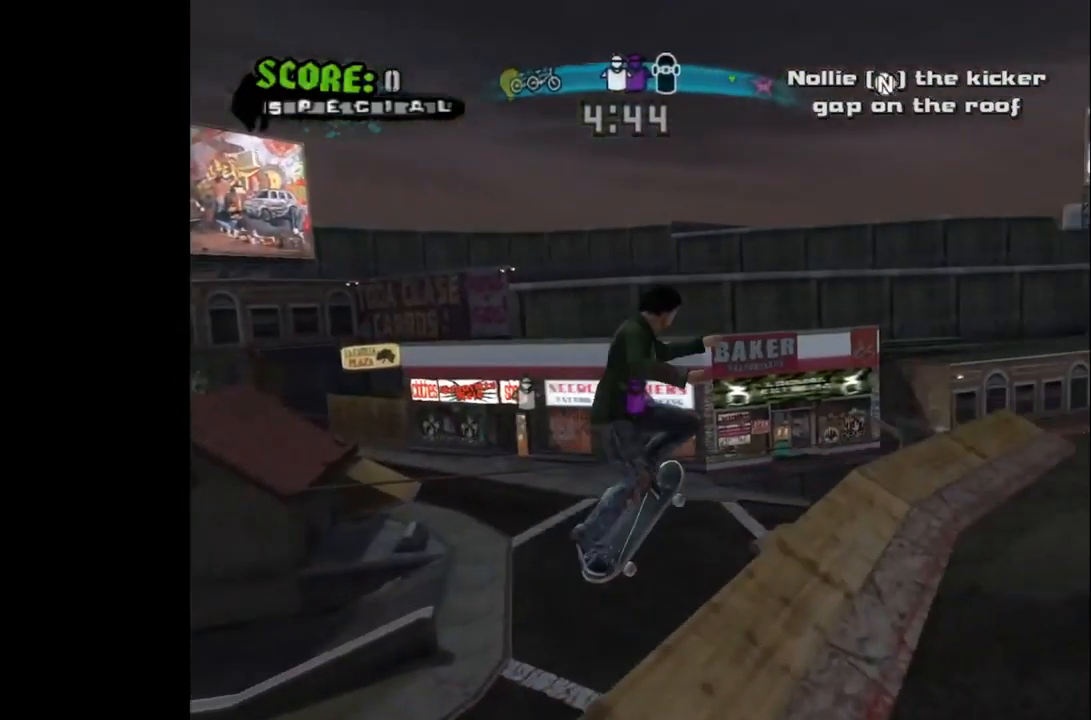
{"buttons": ["DPAD_RIGHT"], "left_stick": "center", "right_stick": "center", "events": [[50, "TRIANGLE", "up"], [433, "DPAD_RIGHT", "down"]]}
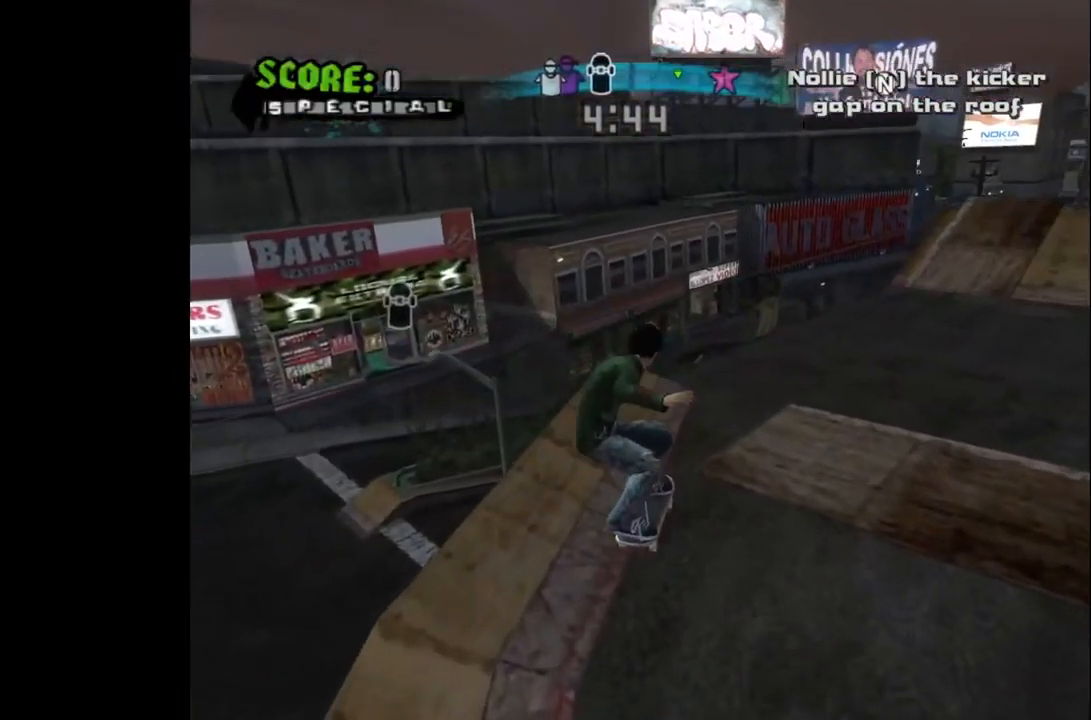
{"buttons": ["CROSS"], "left_stick": "center", "right_stick": "center", "events": [[17, "CROSS", "down"], [217, "DPAD_RIGHT", "up"]]}
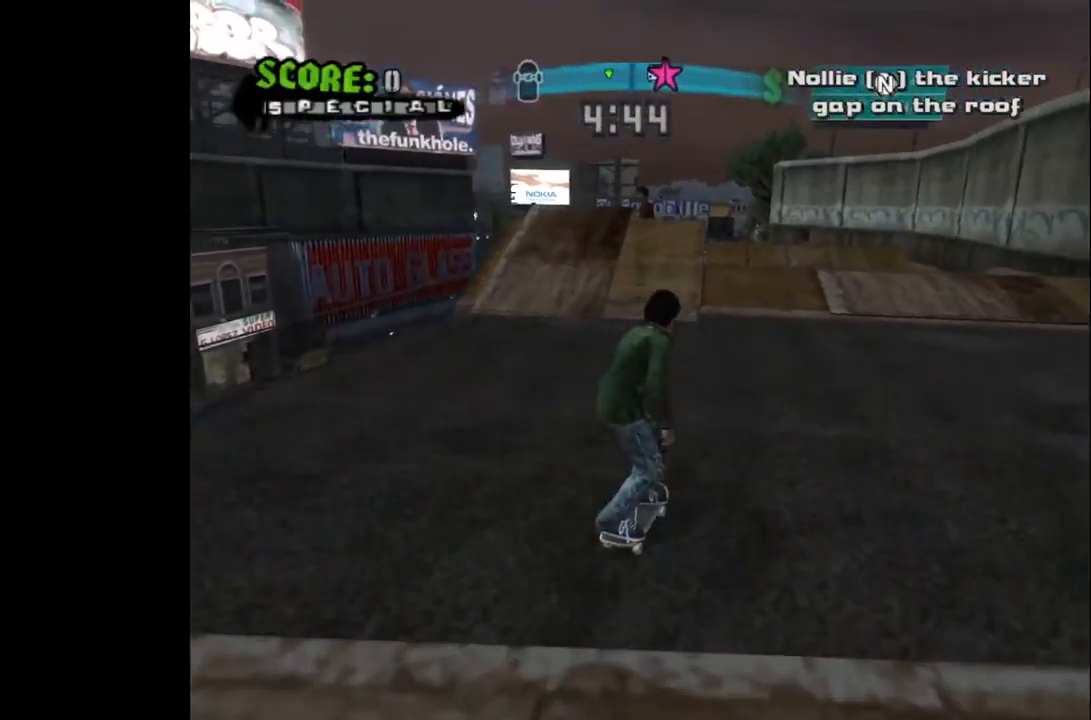
{"buttons": ["CROSS"], "left_stick": "center", "right_stick": "center", "events": []}
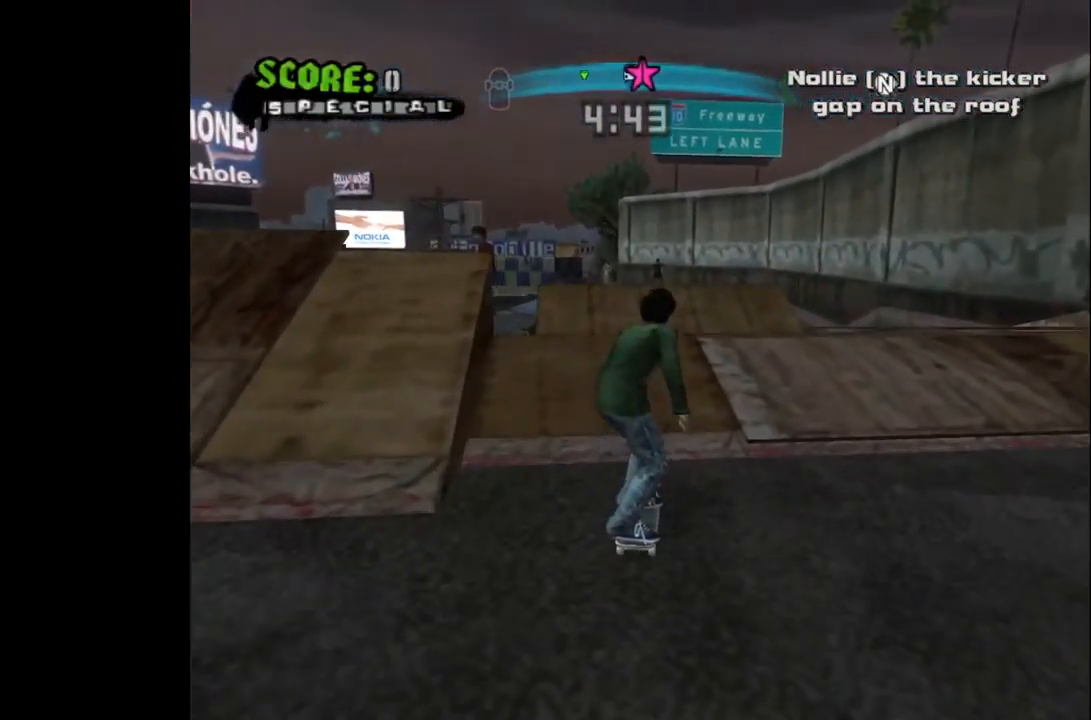
{"buttons": [], "left_stick": "center", "right_stick": "center", "events": [[17, "L3", "down"], [117, "L3", "up"], [383, "CROSS", "up"]]}
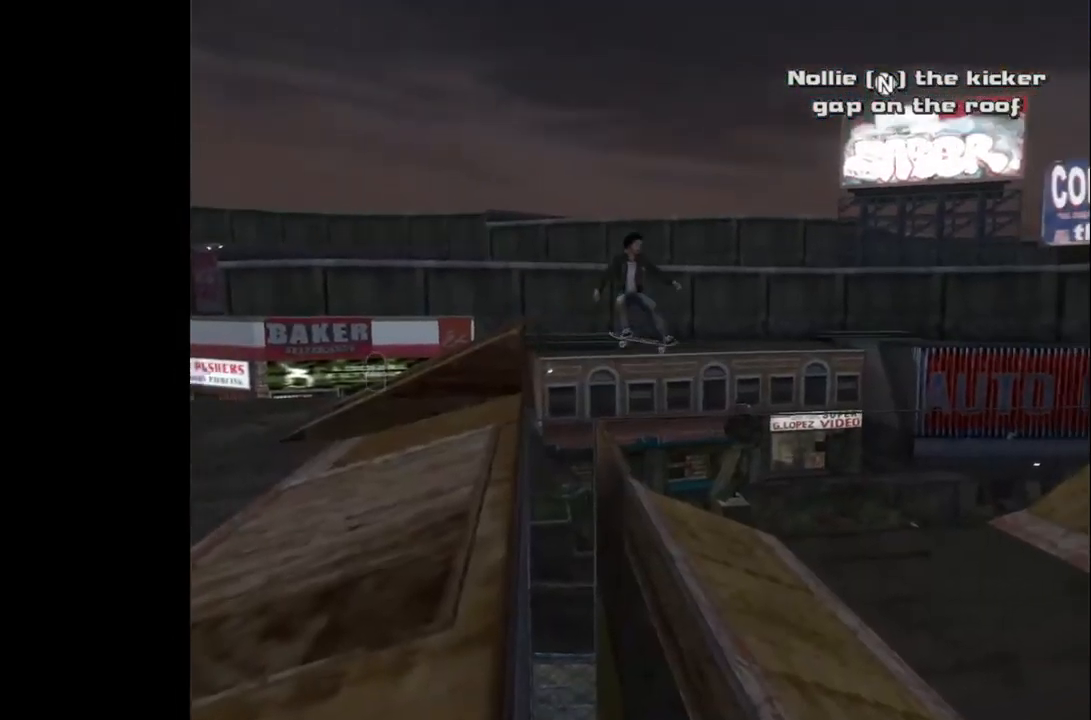
{"buttons": [], "left_stick": "center", "right_stick": "center", "events": []}
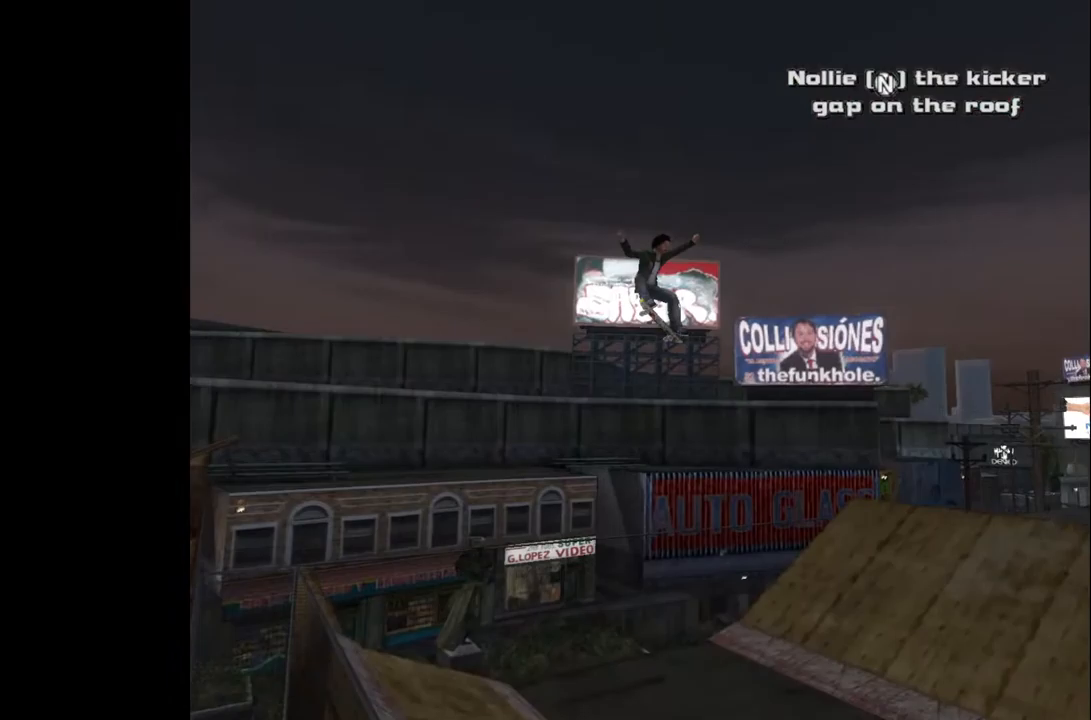
{"buttons": [], "left_stick": "center", "right_stick": "center", "events": []}
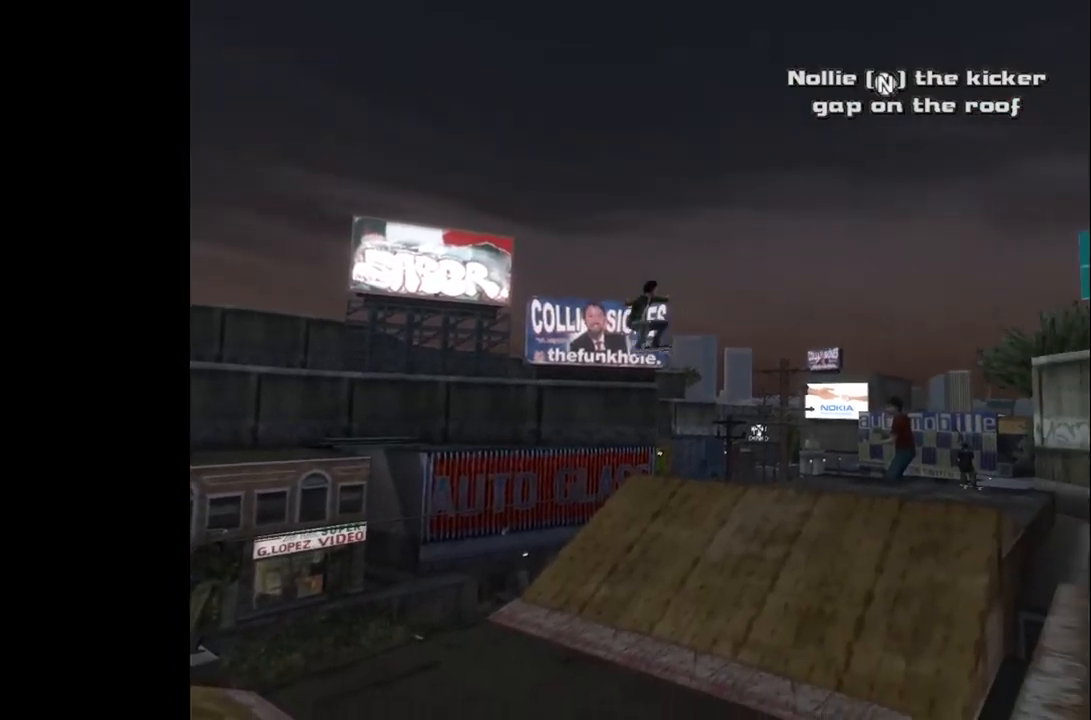
{"buttons": [], "left_stick": "center", "right_stick": "center", "events": []}
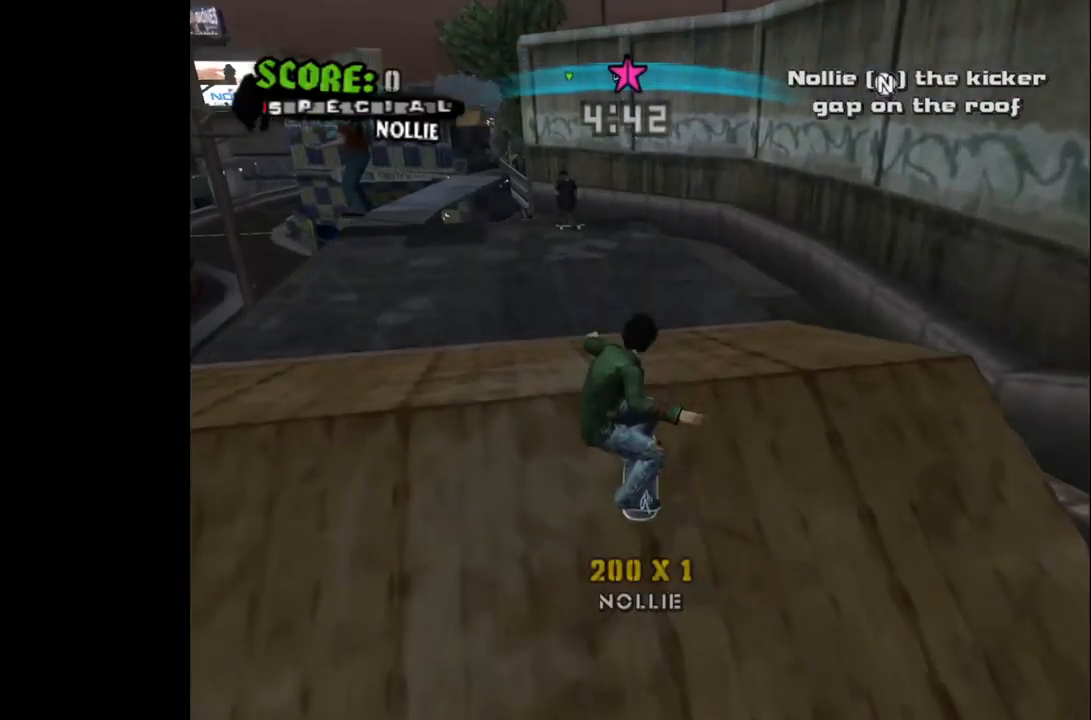
{"buttons": ["START"], "left_stick": "center", "right_stick": "center", "events": [[483, "START", "down"]]}
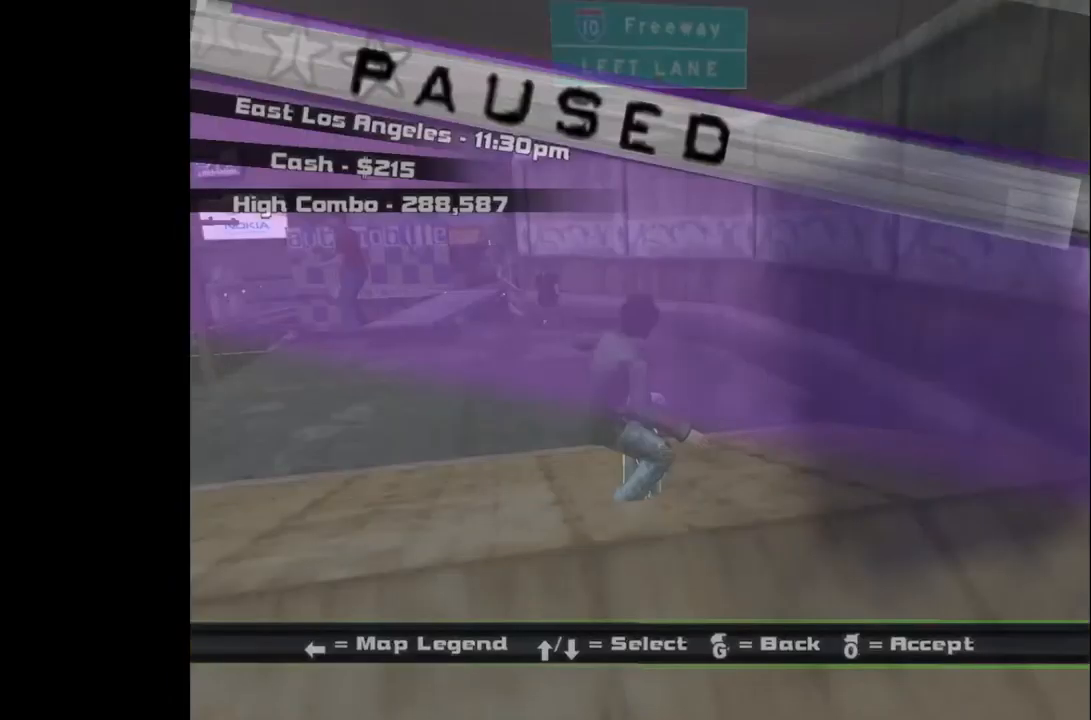
{"buttons": [], "left_stick": "center", "right_stick": "center", "events": [[150, "START", "up"], [267, "DPAD_DOWN", "down"], [383, "DPAD_DOWN", "up"], [400, "CROSS", "down"], [500, "CROSS", "up"]]}
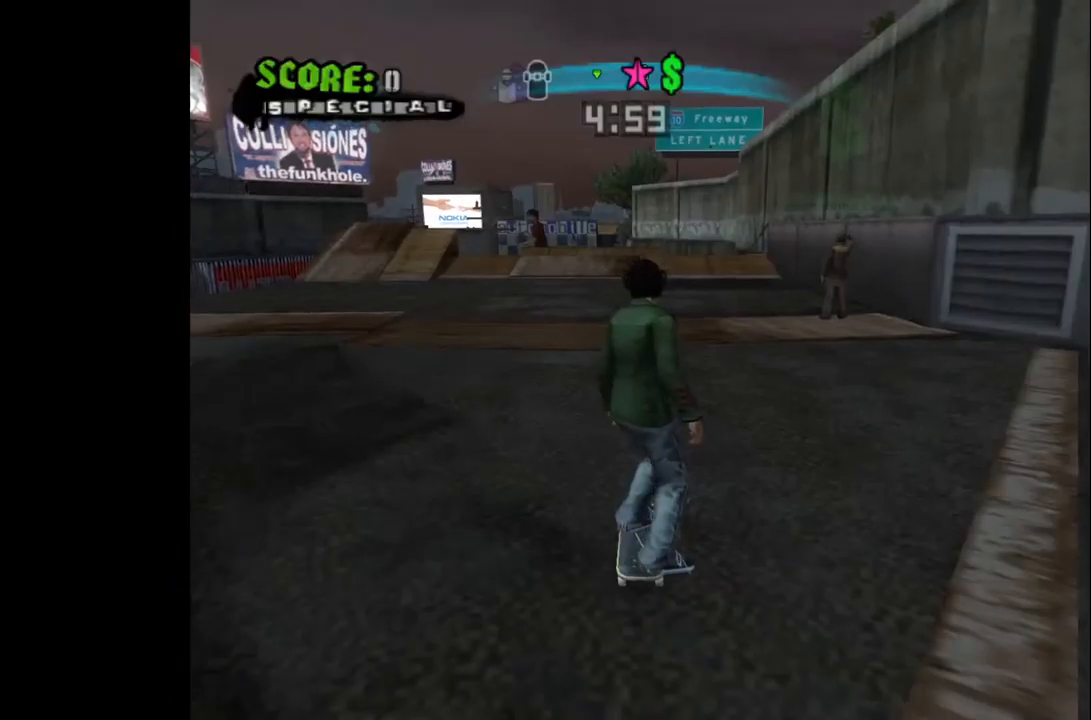
{"buttons": ["CROSS", "DPAD_LEFT"], "left_stick": "center", "right_stick": "center", "events": [[100, "DPAD_LEFT", "down"], [117, "CROSS", "down"]]}
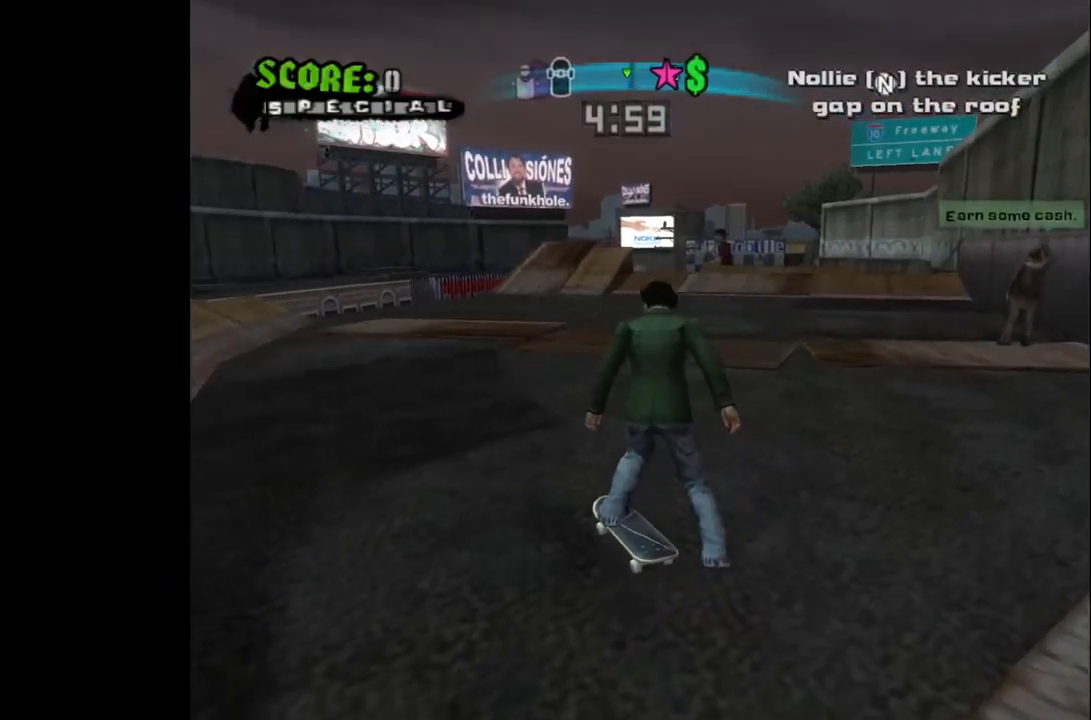
{"buttons": ["CROSS"], "left_stick": "center", "right_stick": "center", "events": [[150, "DPAD_DOWN", "down"], [400, "DPAD_LEFT", "up"], [433, "DPAD_DOWN", "up"]]}
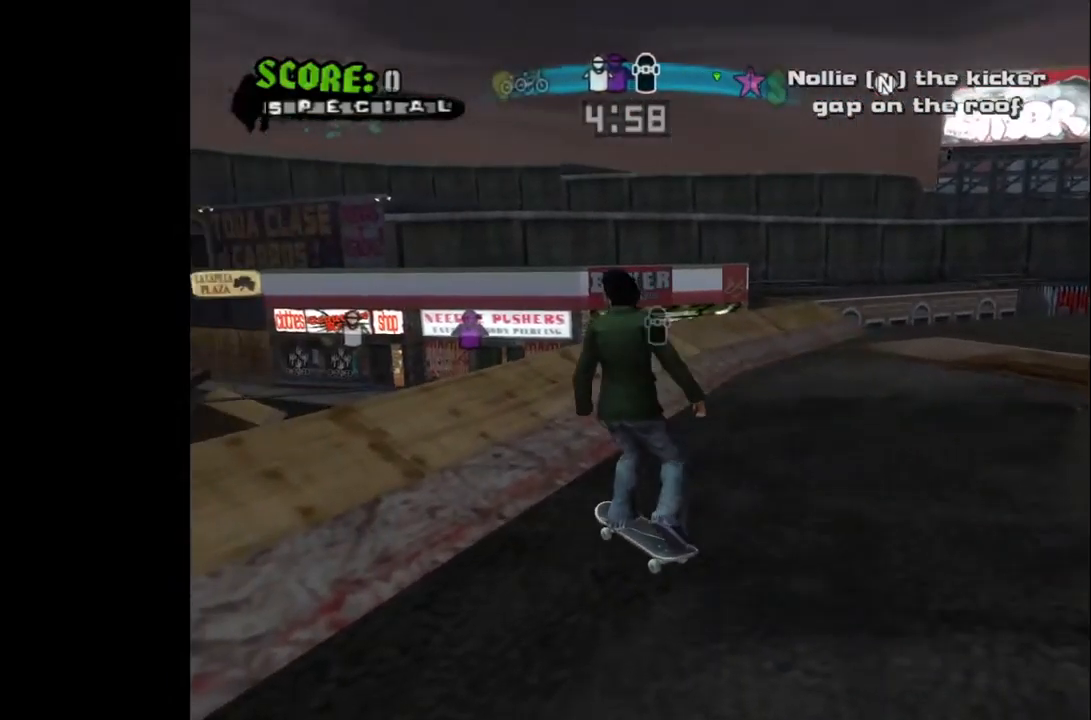
{"buttons": ["CROSS", "DPAD_RIGHT"], "left_stick": "center", "right_stick": "center", "events": [[100, "DPAD_RIGHT", "down"], [200, "TRIANGLE", "down"], [217, "CROSS", "up"], [300, "DPAD_RIGHT", "up"], [350, "TRIANGLE", "up"], [417, "DPAD_RIGHT", "down"], [450, "CROSS", "down"]]}
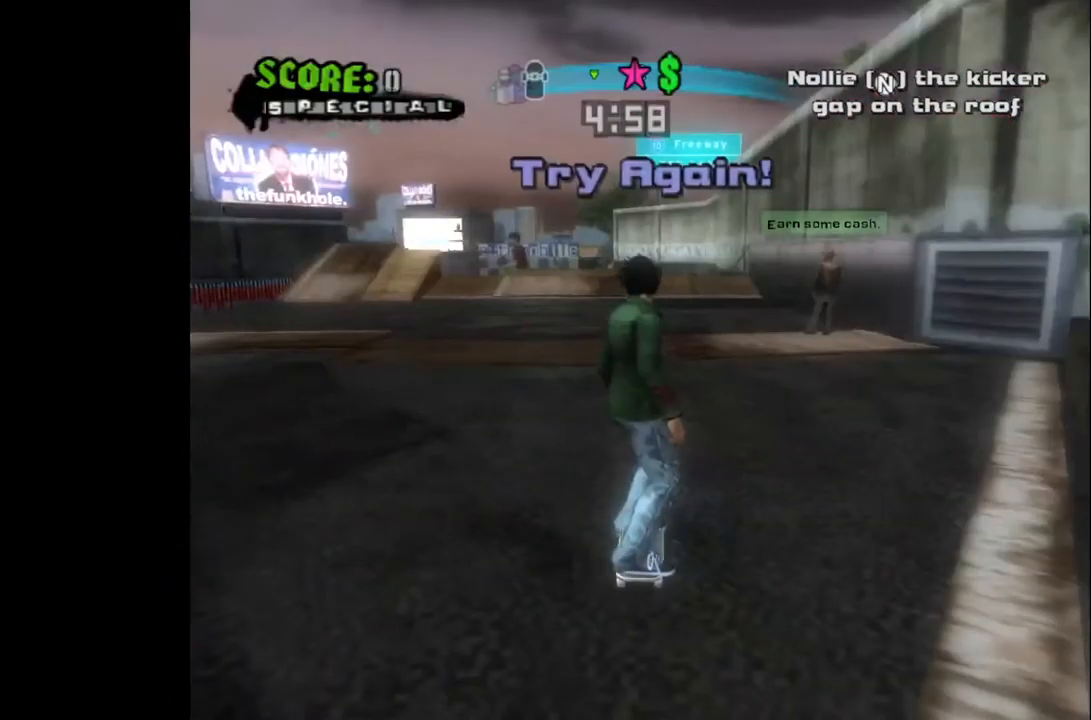
{"buttons": ["DPAD_LEFT"], "left_stick": "center", "right_stick": "center", "events": [[100, "CROSS", "up"], [417, "DPAD_RIGHT", "up"], [500, "DPAD_LEFT", "down"]]}
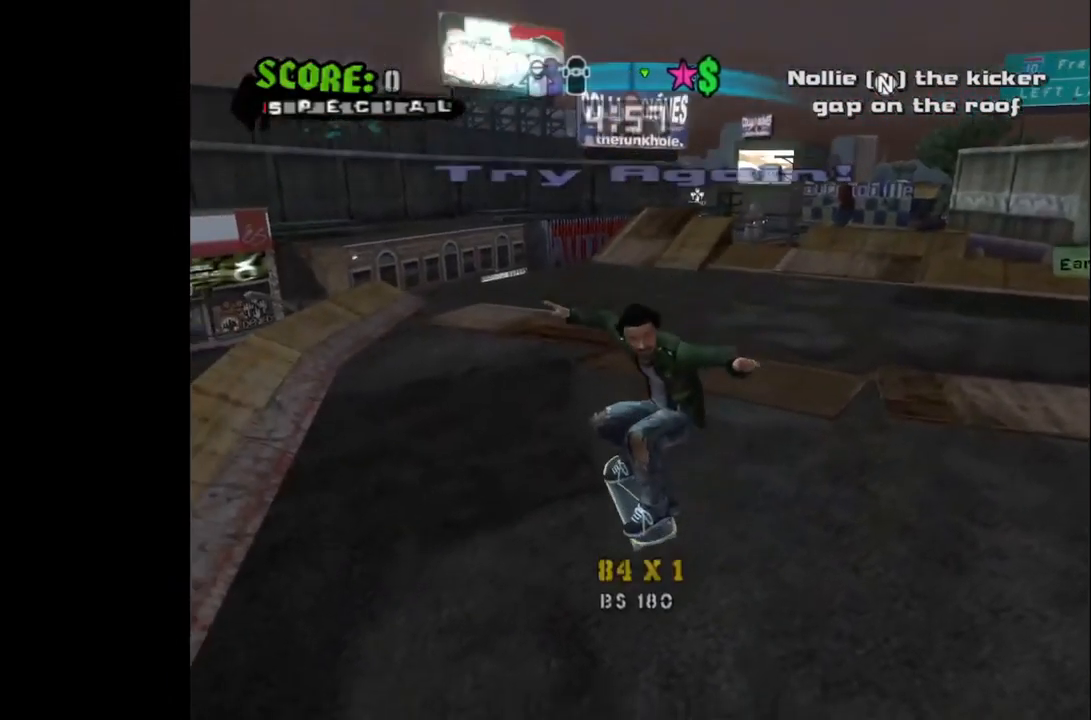
{"buttons": ["DPAD_DOWN"], "left_stick": "center", "right_stick": "center", "events": [[200, "DPAD_LEFT", "up"], [400, "DPAD_DOWN", "down"]]}
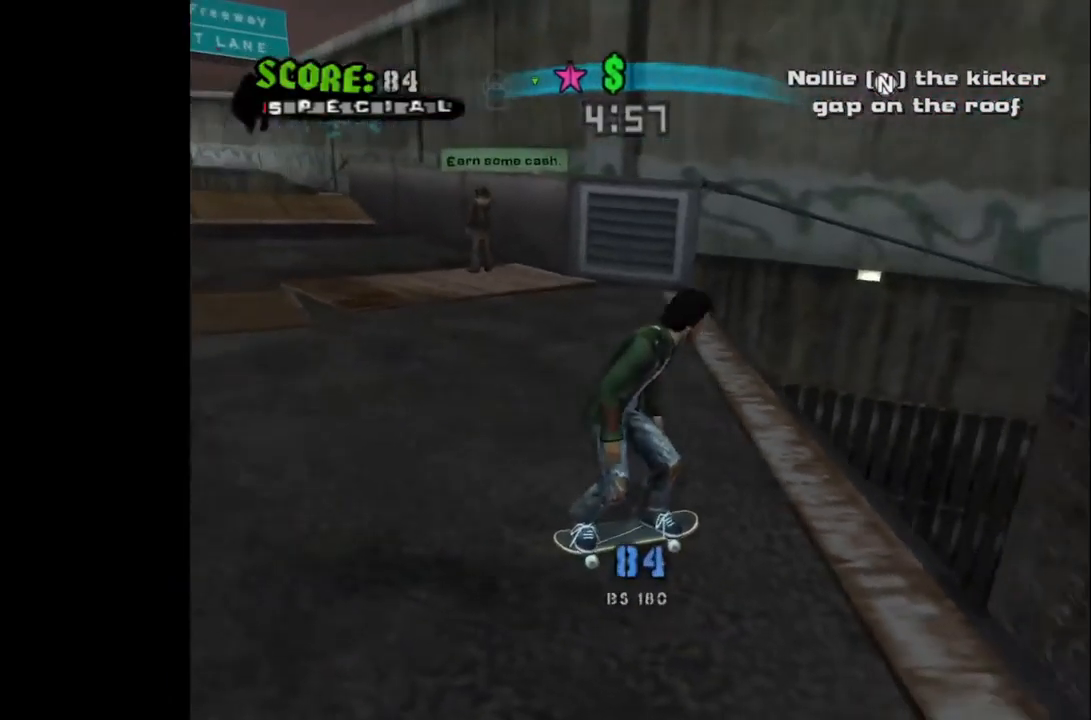
{"buttons": ["DPAD_DOWN", "DPAD_RIGHT"], "left_stick": "center", "right_stick": "center", "events": [[300, "DPAD_RIGHT", "down"]]}